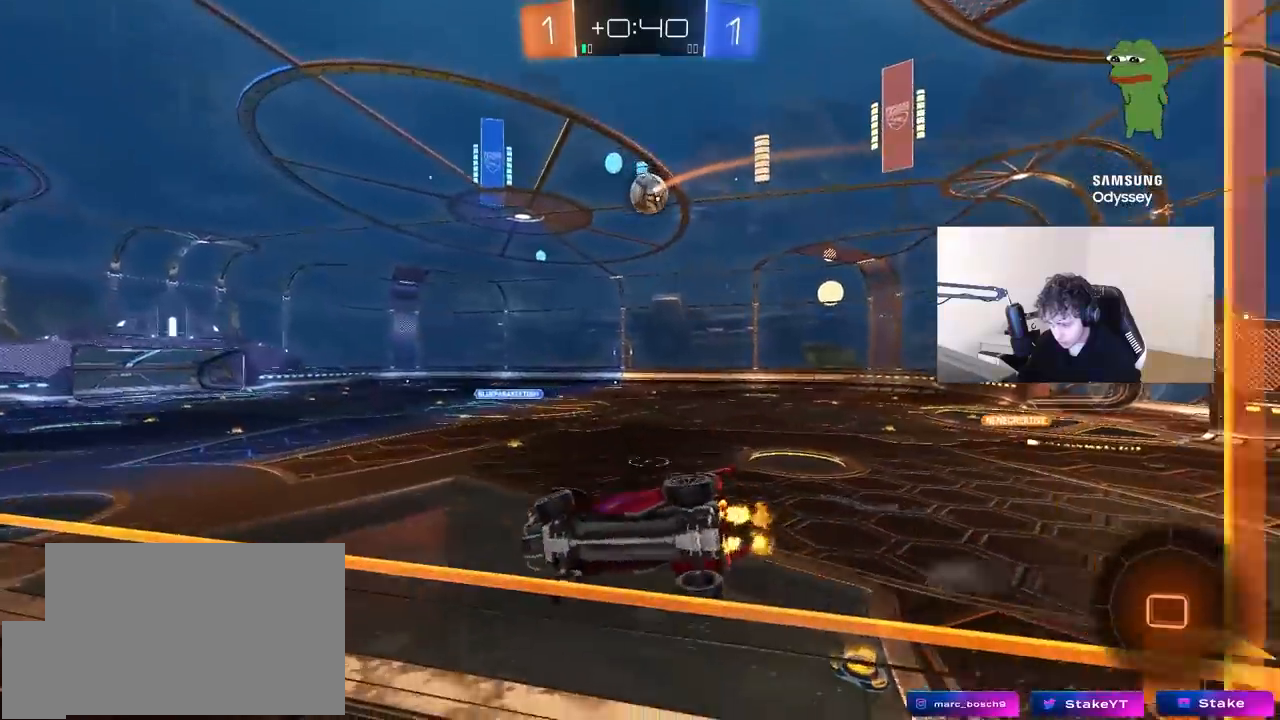
Gameplay with keyboard and mouse; each line is a JSON object with the keys and mouse buttons held at the frame after it. "events" lists presses ("down") and releases ("up") of "1", "2", "3", "4", "5", "a", "alt", "c", "caps_lock", "ctrl", "d", "e", "f", "g", "q", "r", "s", "shift", "space", "t", "tab", "v", "w", "x", "z", "mouse_left", "mouse_wheel" and "mouse_right" between this image and that frame as [ms after this image, input, new state], when the widget could be followed in between. "mouse_left", "mouse_wheel", "mouse_right" = the "left", "wheel", "right" buttons of the "mouse" list. No other keys are recorded. "wheel" means that the mouse wheel is clicked or scrolled. "mouse_move" is the direction in which the mouse moves at that frame (one of eight, or "still"), when it could be read.
{"keys": [], "mouse": ["left", "right"], "mouse_move": "still", "events": [[83, "d", "up"], [317, "a", "down"], [367, "mouse_left", "down"], [417, "a", "up"], [467, "mouse_right", "down"], [467, "w", "up"]]}
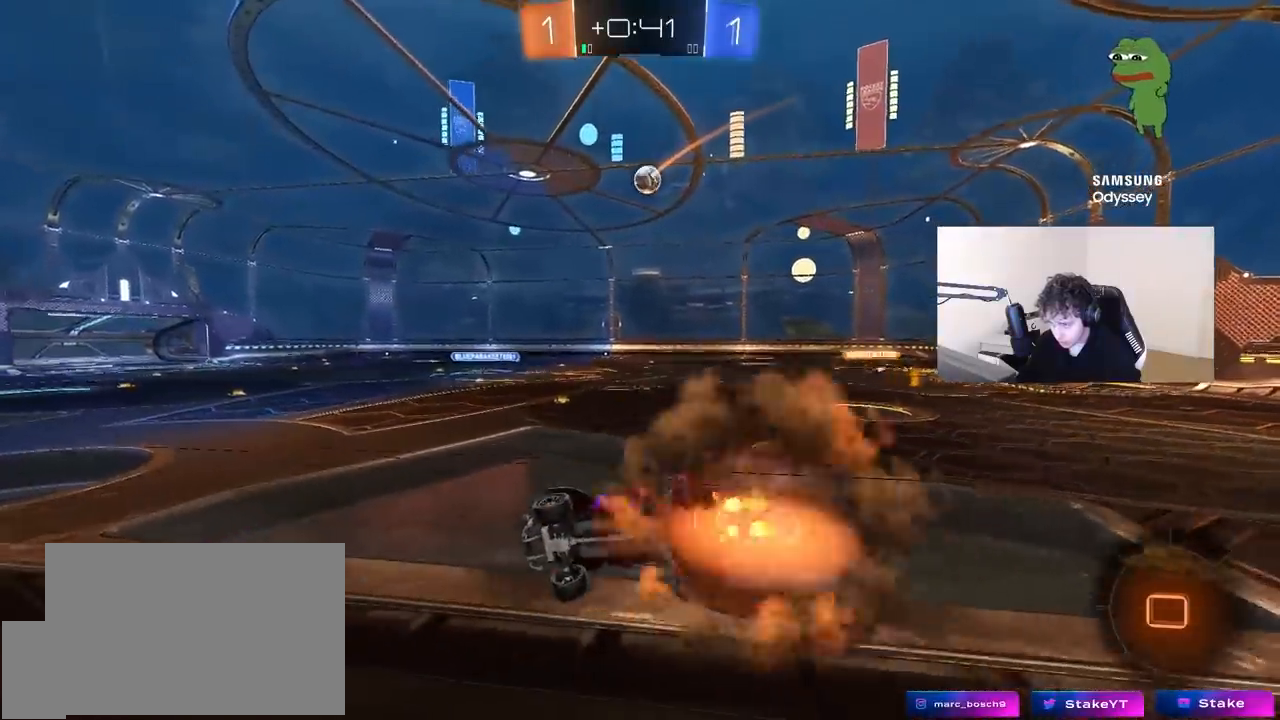
{"keys": ["w"], "mouse": ["left", "right"], "mouse_move": "left", "events": [[50, "a", "down"], [50, "s", "down"], [50, "shift", "down"], [183, "mouse_right", "up"], [233, "s", "up"], [233, "shift", "up"], [283, "a", "up"], [383, "w", "down"], [467, "mouse_right", "down"]]}
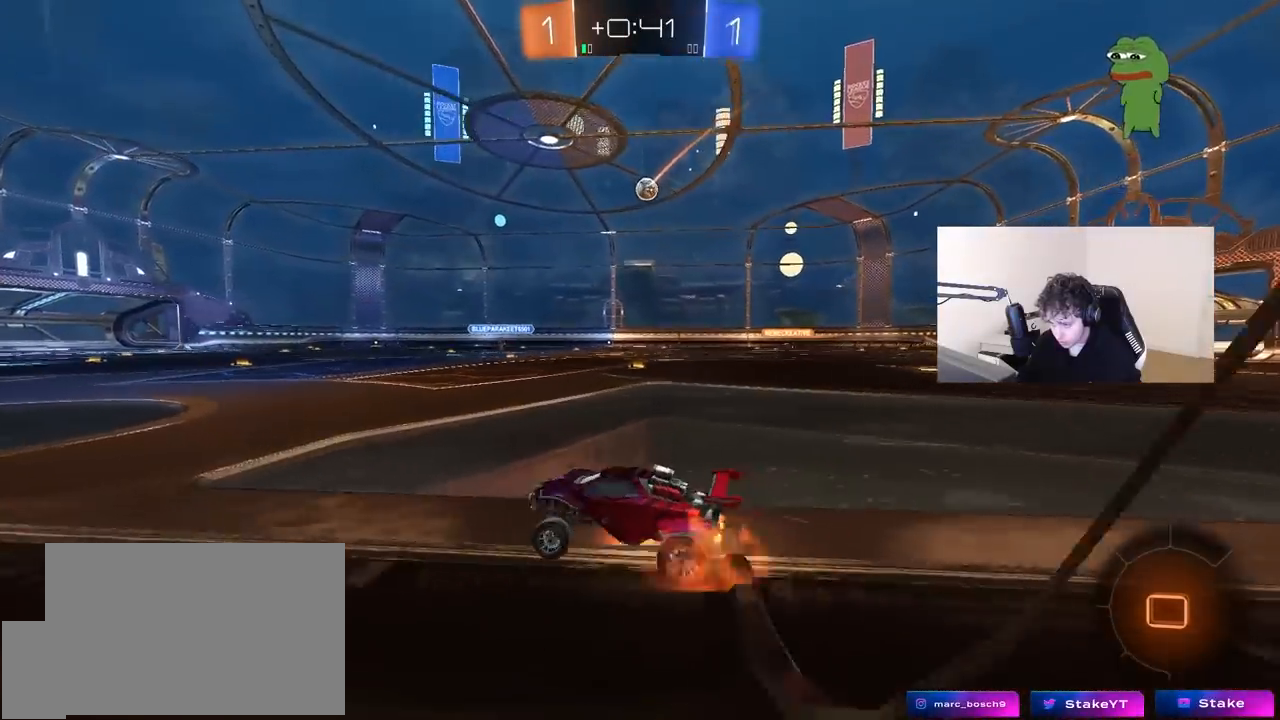
{"keys": ["d", "shift", "w"], "mouse": [], "mouse_move": "up", "events": [[167, "mouse_right", "up"], [400, "mouse_left", "up"], [483, "d", "down"], [483, "shift", "down"]]}
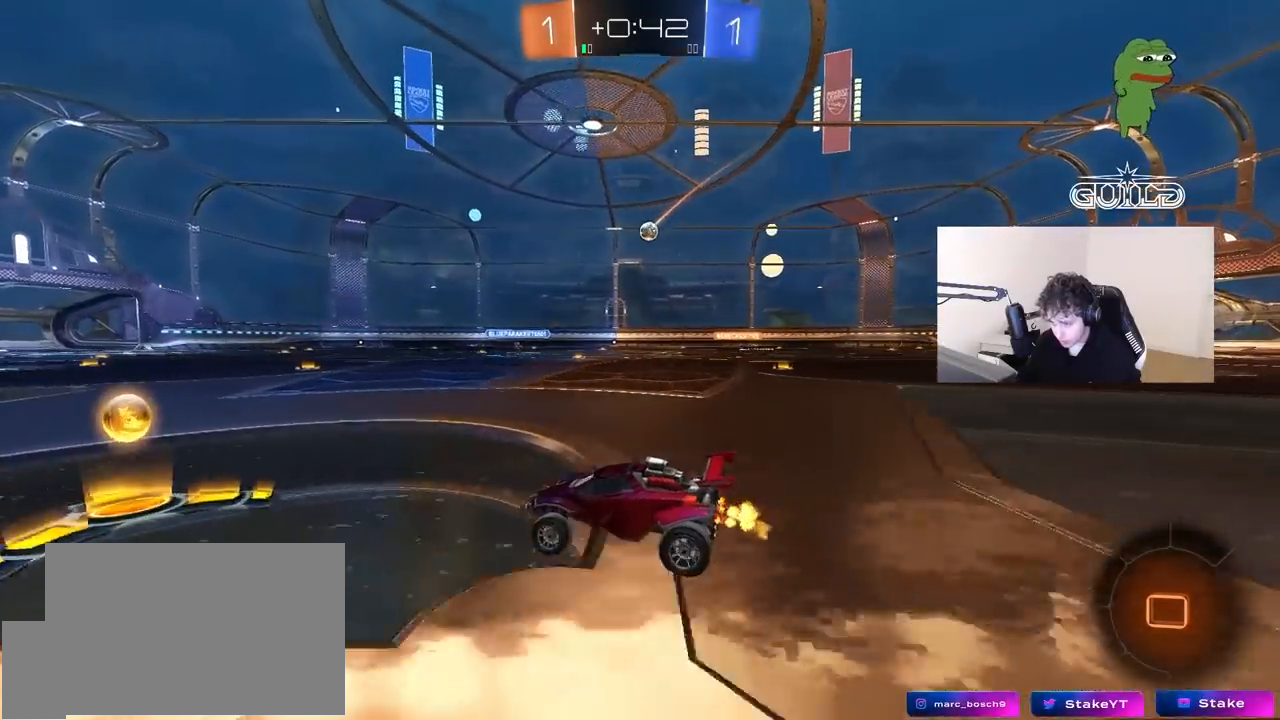
{"keys": ["d", "w"], "mouse": ["left"], "mouse_move": "still", "events": [[133, "shift", "up"], [183, "mouse_left", "down"]]}
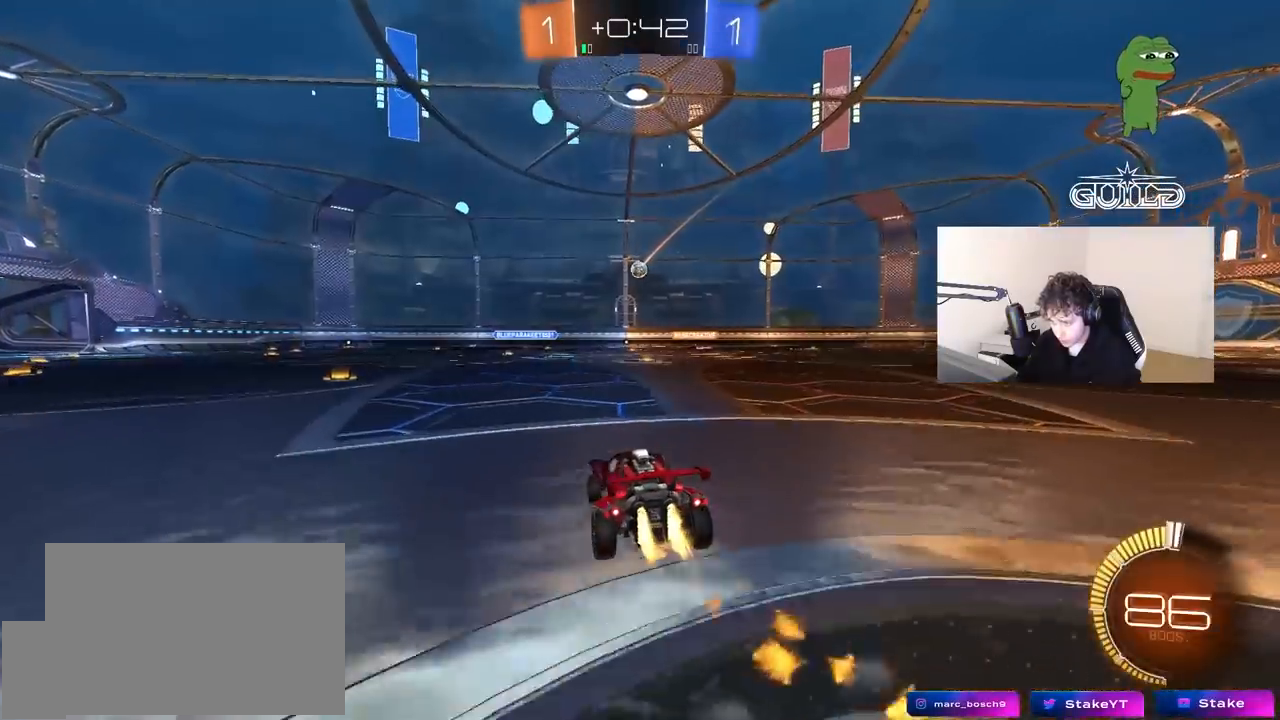
{"keys": ["w"], "mouse": [], "mouse_move": "still", "events": [[50, "d", "up"], [433, "mouse_left", "up"]]}
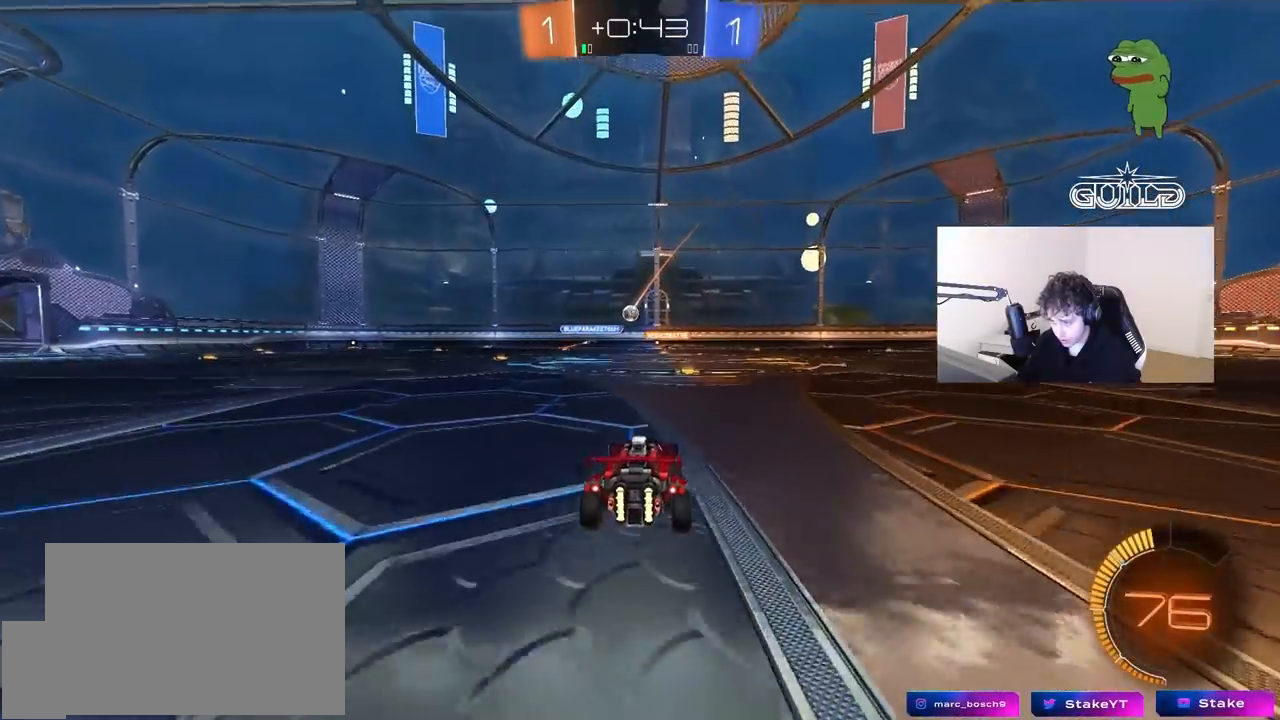
{"keys": ["d", "w"], "mouse": ["left"], "mouse_move": "down-left", "events": [[17, "mouse_left", "down"], [167, "mouse_left", "up"], [300, "d", "down"], [400, "mouse_left", "down"], [450, "shift", "down"], [483, "shift", "up"]]}
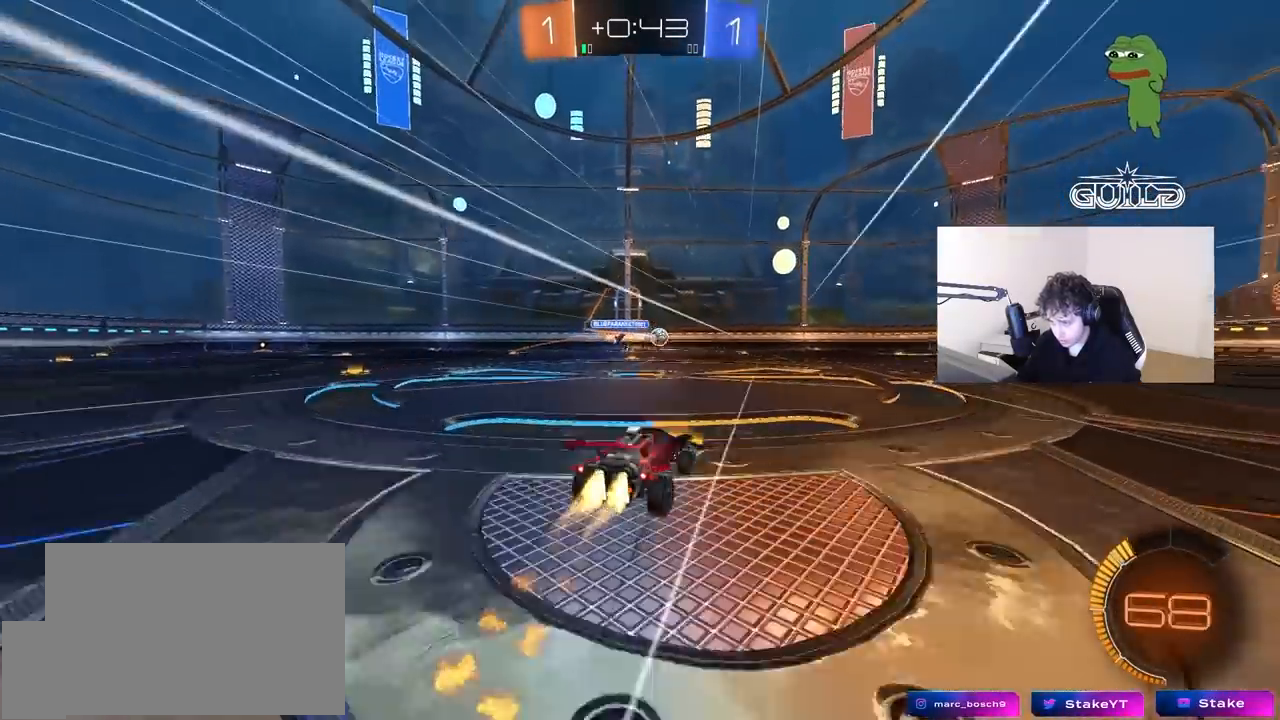
{"keys": ["d", "shift", "w"], "mouse": ["left", "right"], "mouse_move": "down-left", "events": [[183, "mouse_left", "up"], [217, "d", "up"], [267, "space", "down"], [317, "d", "down"], [317, "mouse_right", "down"], [367, "shift", "down"], [367, "space", "up"], [417, "mouse_left", "down"], [417, "mouse_right", "up"], [450, "mouse_right", "down"]]}
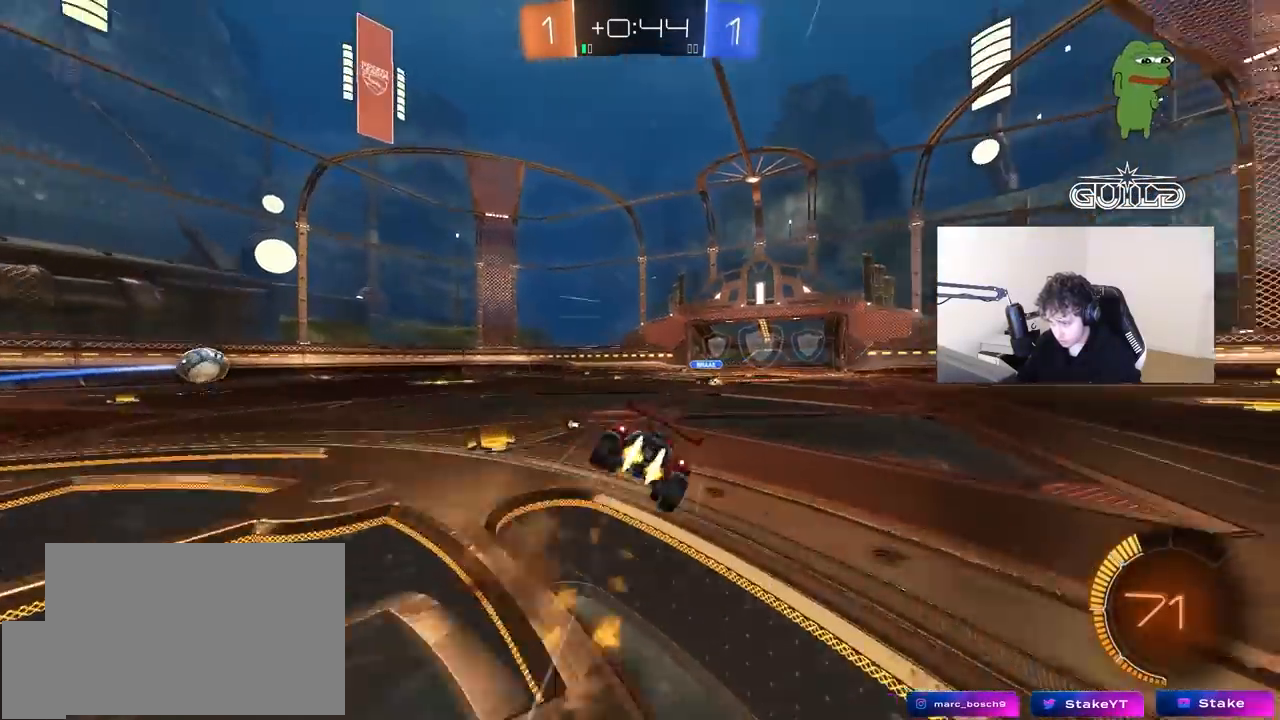
{"keys": ["d", "s", "shift"], "mouse": [], "mouse_move": "still", "events": [[50, "mouse_left", "up"], [50, "s", "down"], [50, "w", "up"], [100, "mouse_right", "up"], [233, "s", "up"], [333, "space", "down"], [433, "s", "down"], [483, "space", "up"]]}
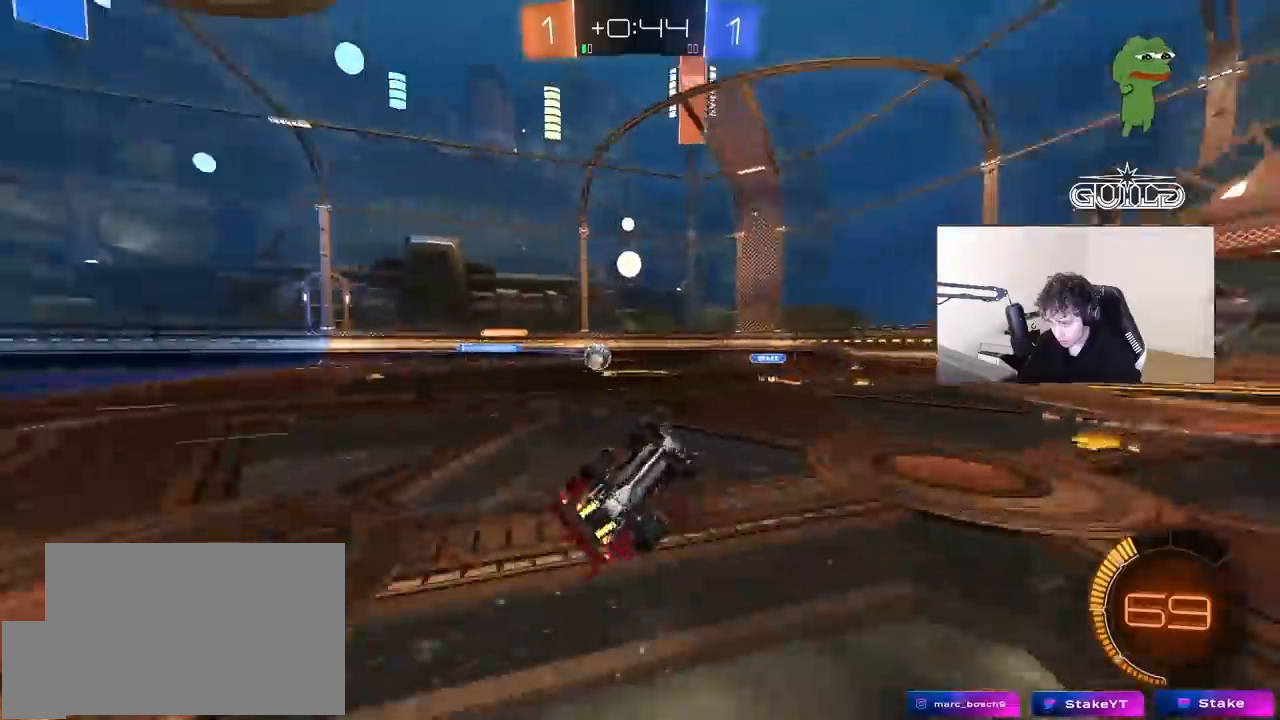
{"keys": [], "mouse": [], "mouse_move": "still", "events": [[200, "s", "up"], [200, "shift", "up"], [250, "d", "up"]]}
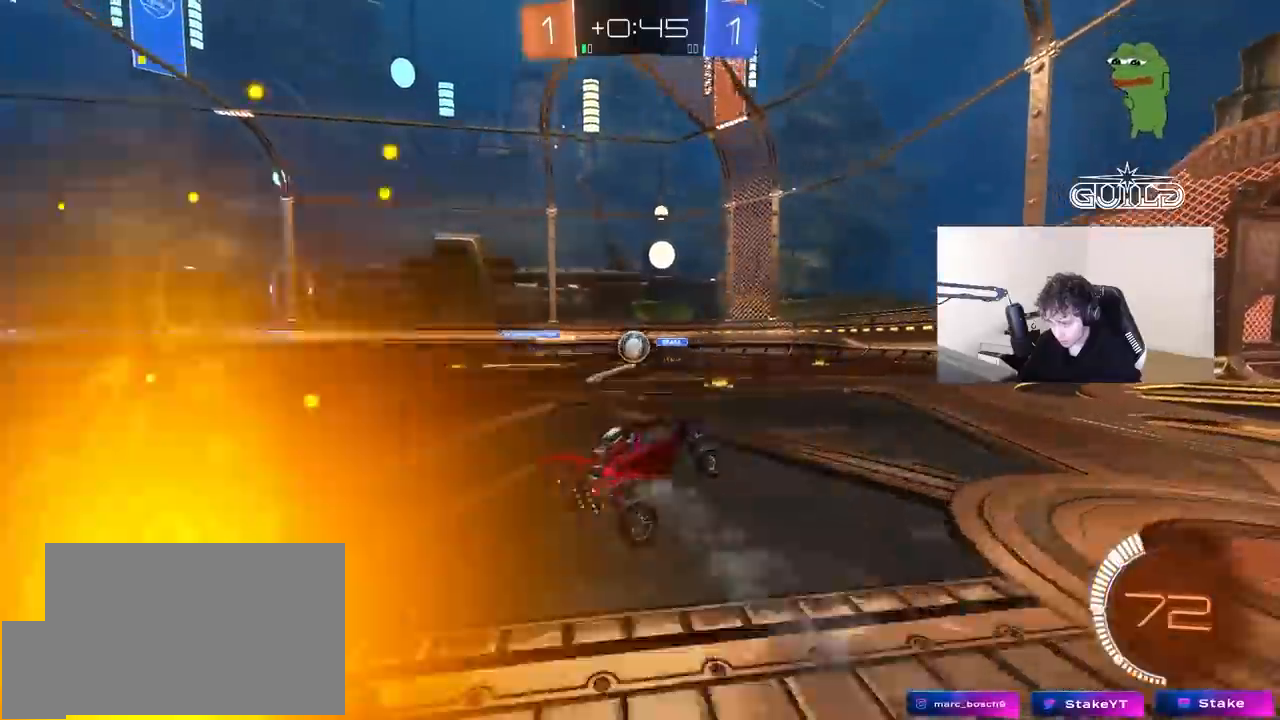
{"keys": ["d", "s"], "mouse": ["right"], "mouse_move": "down", "events": [[33, "w", "down"], [83, "a", "down"], [133, "mouse_left", "down"], [217, "mouse_left", "up"], [267, "a", "up"], [267, "w", "up"], [417, "s", "down"], [500, "d", "down"], [500, "mouse_right", "down"]]}
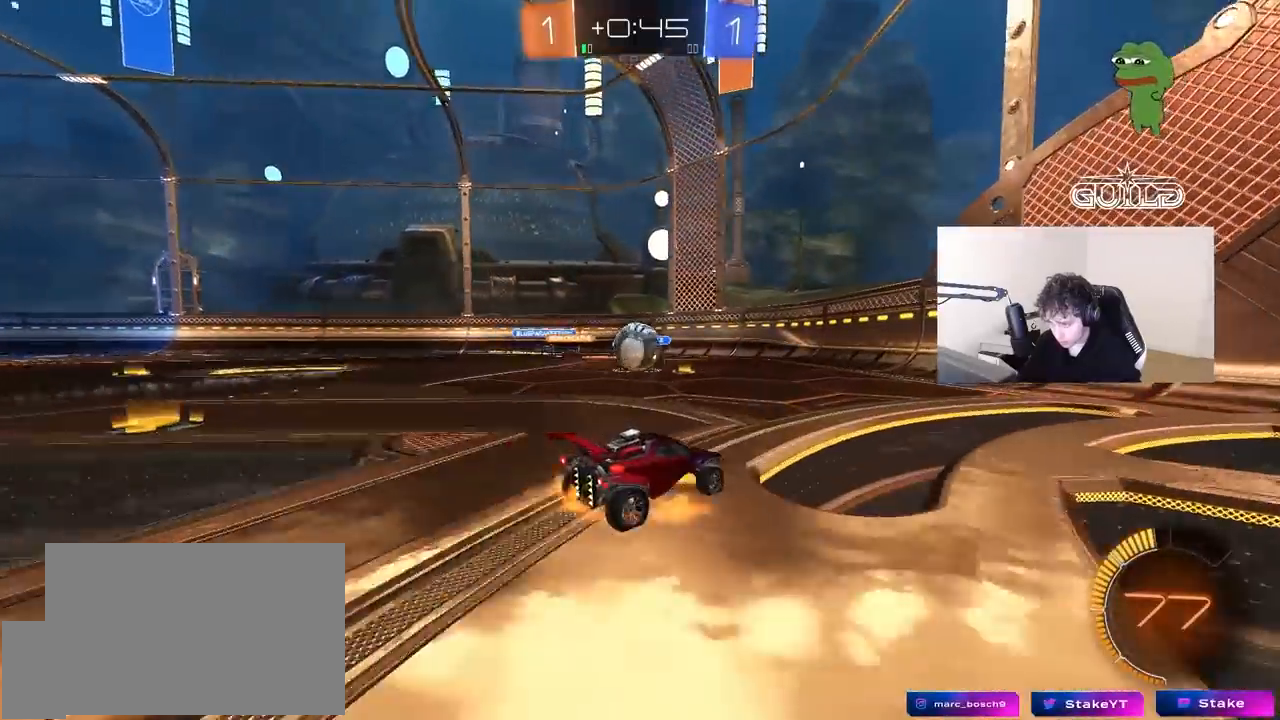
{"keys": ["a", "shift", "w"], "mouse": ["left", "right"], "mouse_move": "down", "events": [[100, "mouse_left", "down"], [100, "s", "up"], [150, "d", "up"], [150, "mouse_left", "up"], [150, "mouse_right", "up"], [233, "w", "down"], [333, "a", "down"], [383, "mouse_left", "down"], [433, "shift", "down"], [467, "mouse_right", "down"]]}
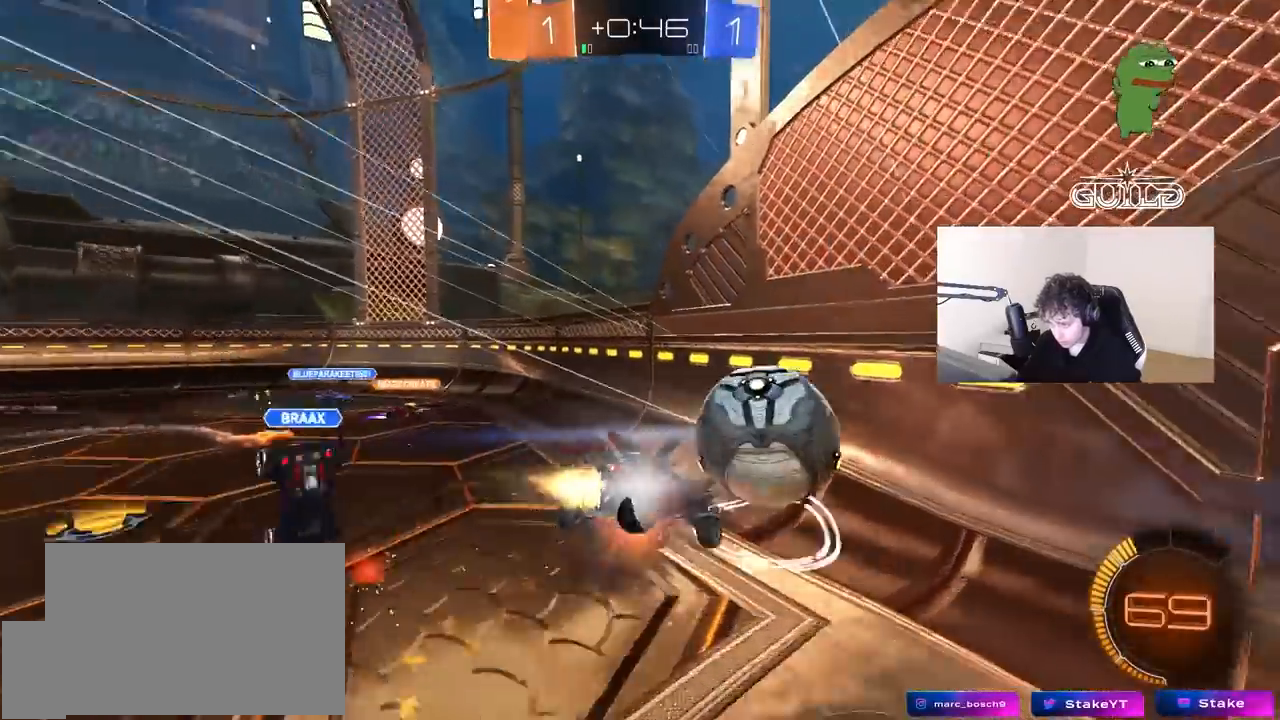
{"keys": ["a", "s", "shift"], "mouse": [], "mouse_move": "still", "events": [[67, "s", "down"], [117, "w", "up"], [150, "mouse_left", "up"], [150, "mouse_right", "up"], [300, "s", "up"], [400, "s", "down"]]}
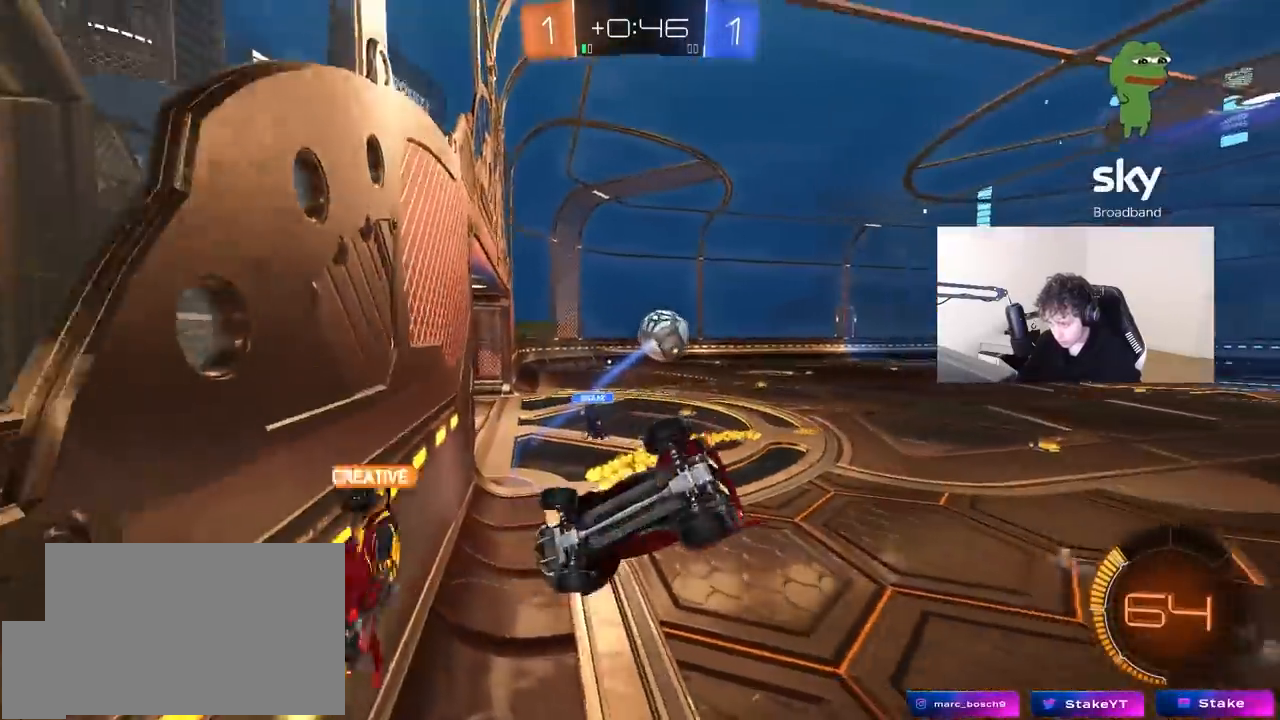
{"keys": ["d"], "mouse": [], "mouse_move": "still", "events": [[33, "shift", "up"], [83, "a", "up"], [83, "d", "down"], [217, "shift", "down"], [317, "s", "up"], [367, "shift", "up"]]}
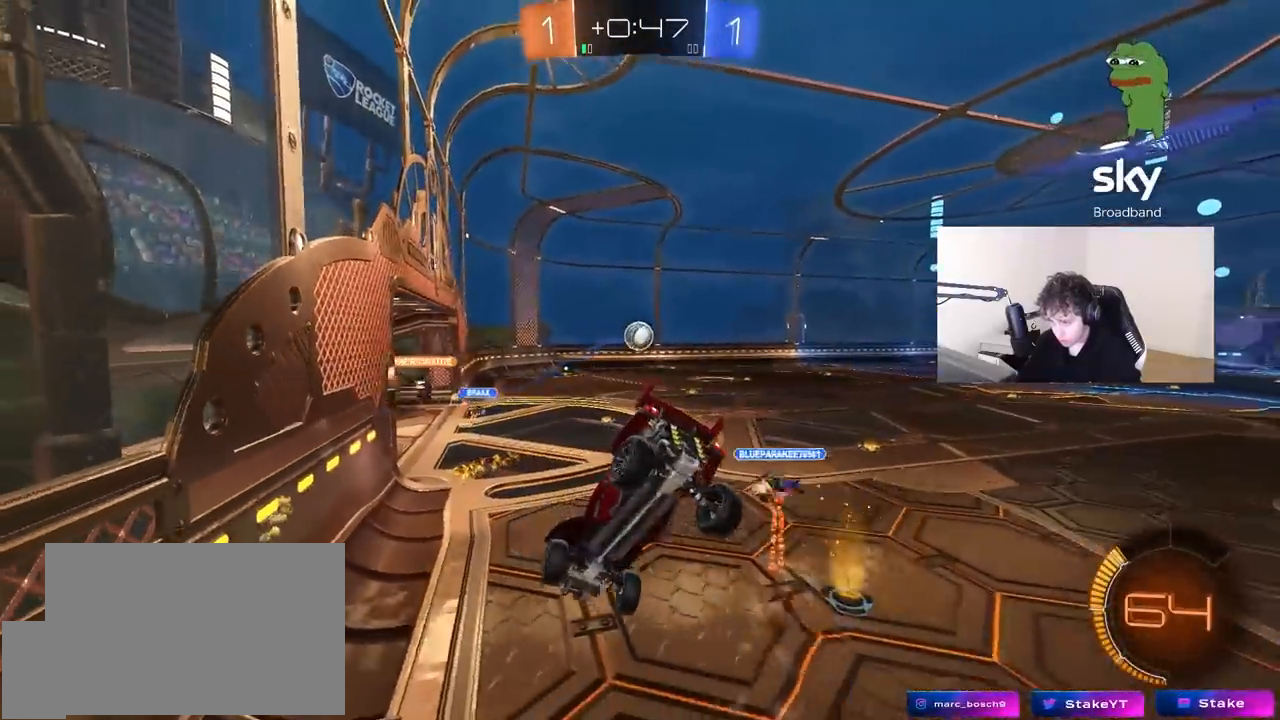
{"keys": ["d"], "mouse": [], "mouse_move": "still", "events": [[50, "d", "up"], [233, "s", "down"], [283, "a", "down"], [333, "a", "up"], [333, "d", "down"], [333, "shift", "down"], [417, "s", "up"], [417, "shift", "up"]]}
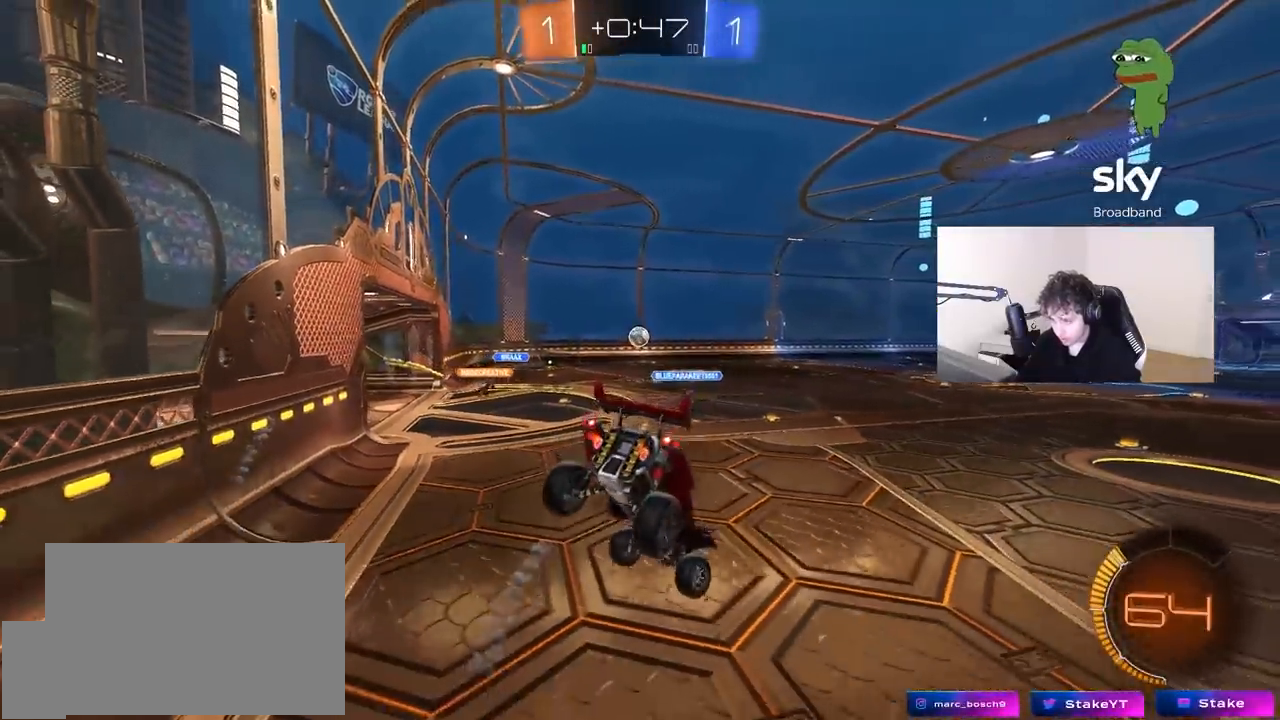
{"keys": [], "mouse": [], "mouse_move": "still", "events": [[67, "d", "up"], [167, "space", "down"], [200, "s", "down"], [250, "d", "down"], [300, "s", "up"], [300, "space", "up"], [350, "d", "up"]]}
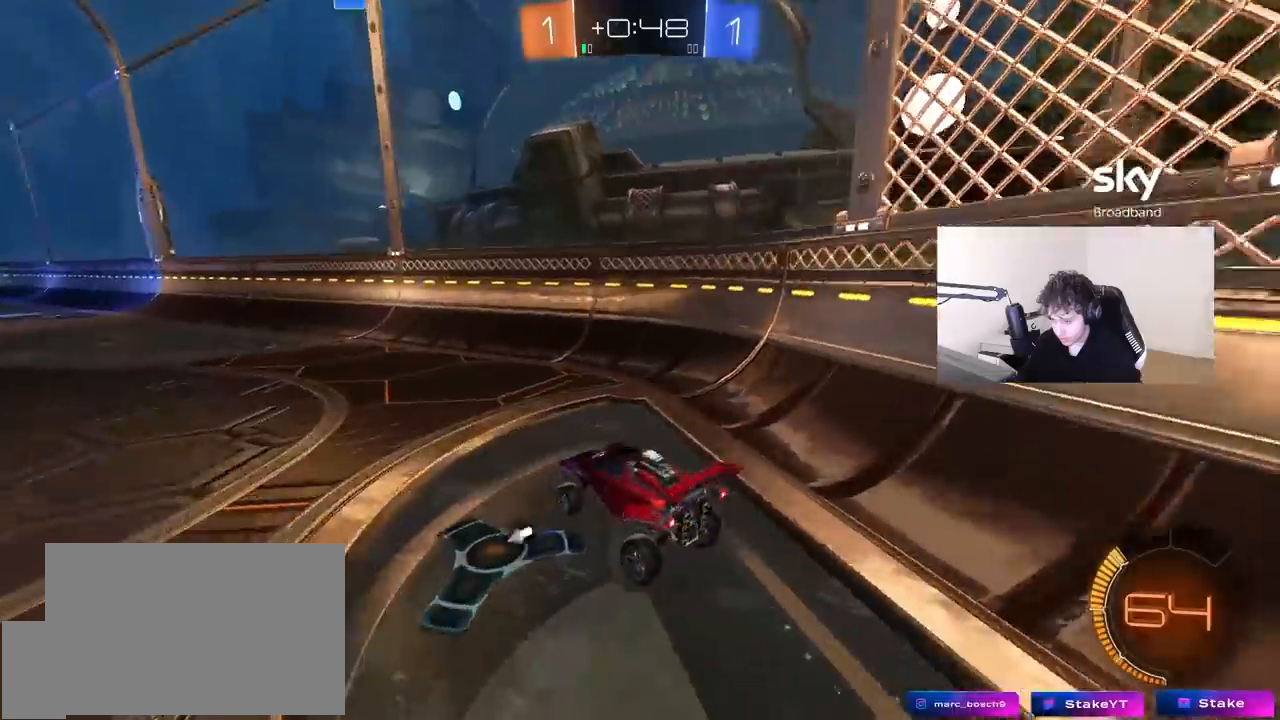
{"keys": ["a", "w"], "mouse": [], "mouse_move": "still", "events": [[33, "w", "down"], [133, "a", "down"], [133, "space", "down"], [317, "space", "up"]]}
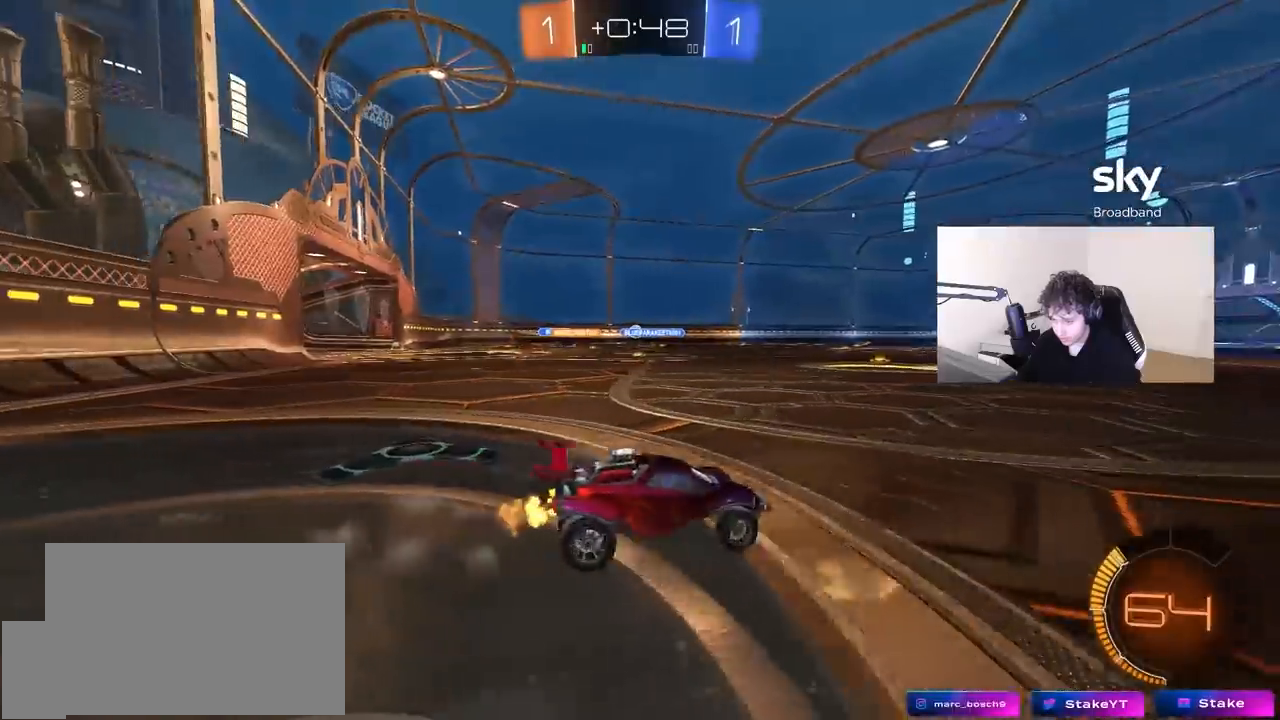
{"keys": ["w"], "mouse": ["left"], "mouse_move": "down", "events": [[383, "a", "up"], [383, "mouse_left", "down"], [383, "mouse_right", "down"], [467, "mouse_right", "up"]]}
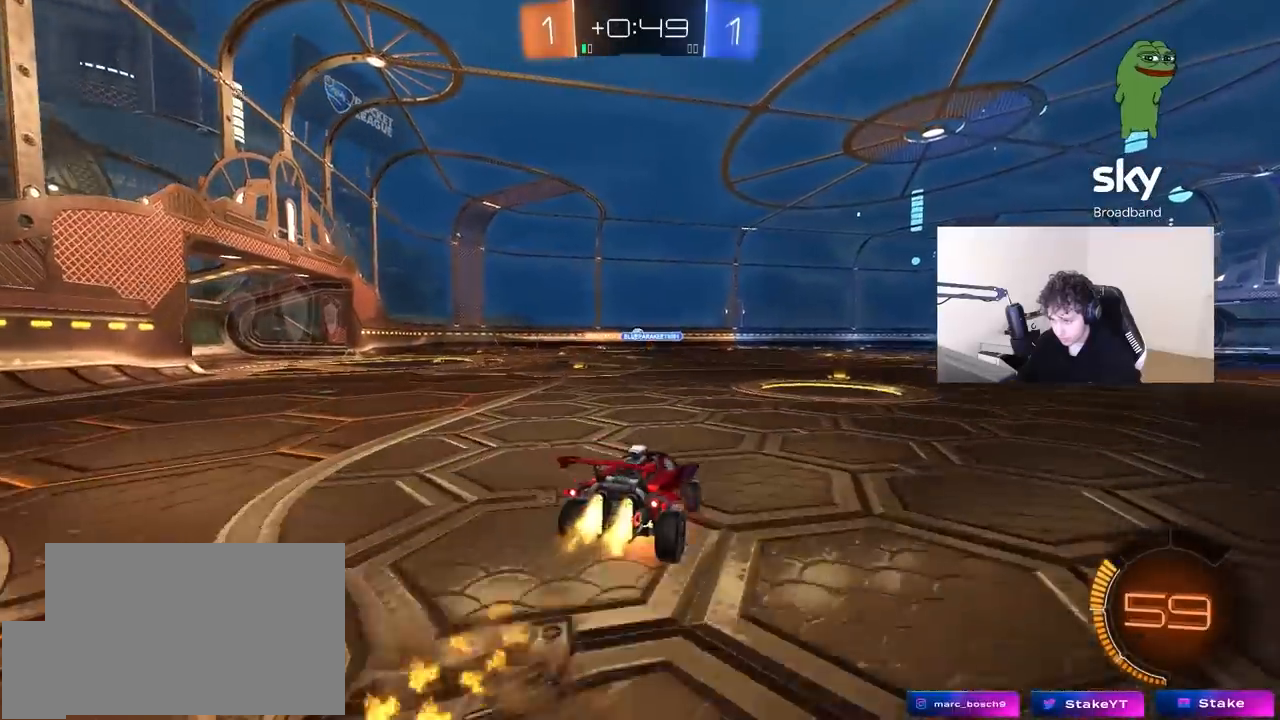
{"keys": [], "mouse": [], "mouse_move": "still", "events": [[17, "mouse_right", "down"], [67, "mouse_left", "up"], [217, "mouse_right", "up"], [450, "w", "up"]]}
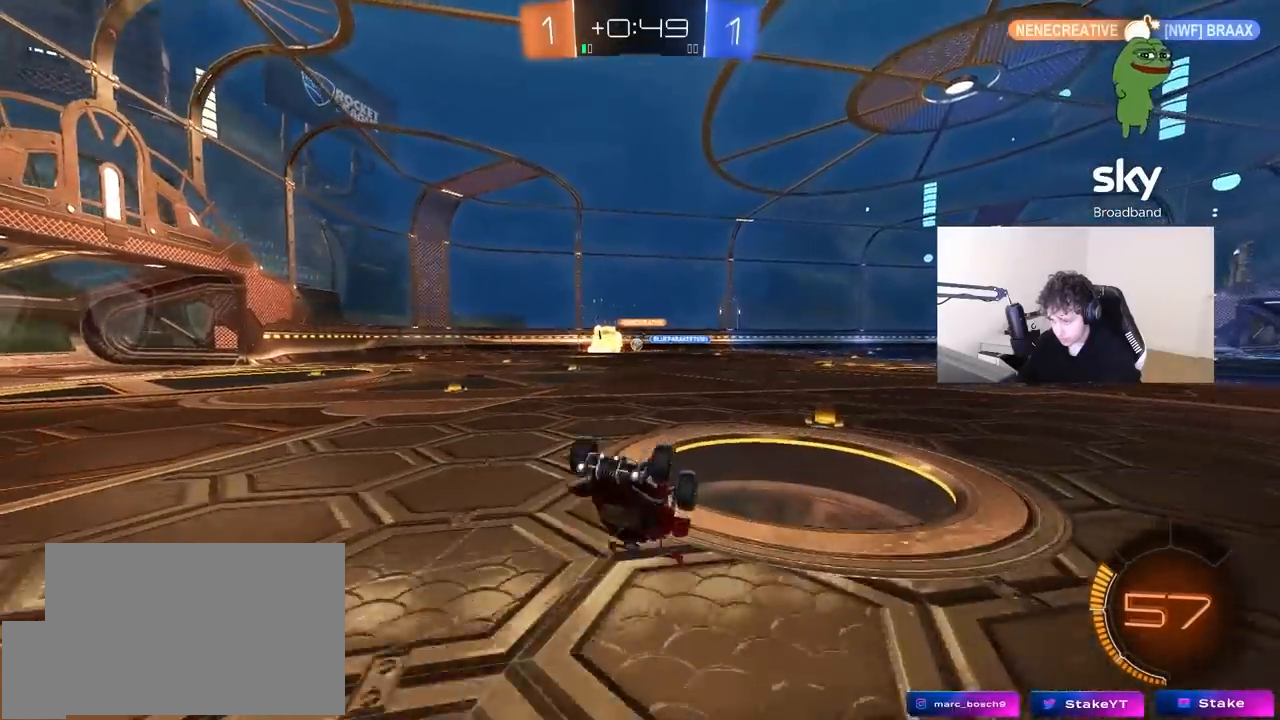
{"keys": [], "mouse": [], "mouse_move": "still", "events": [[83, "a", "down"], [183, "a", "up"], [267, "d", "down"], [367, "d", "up"]]}
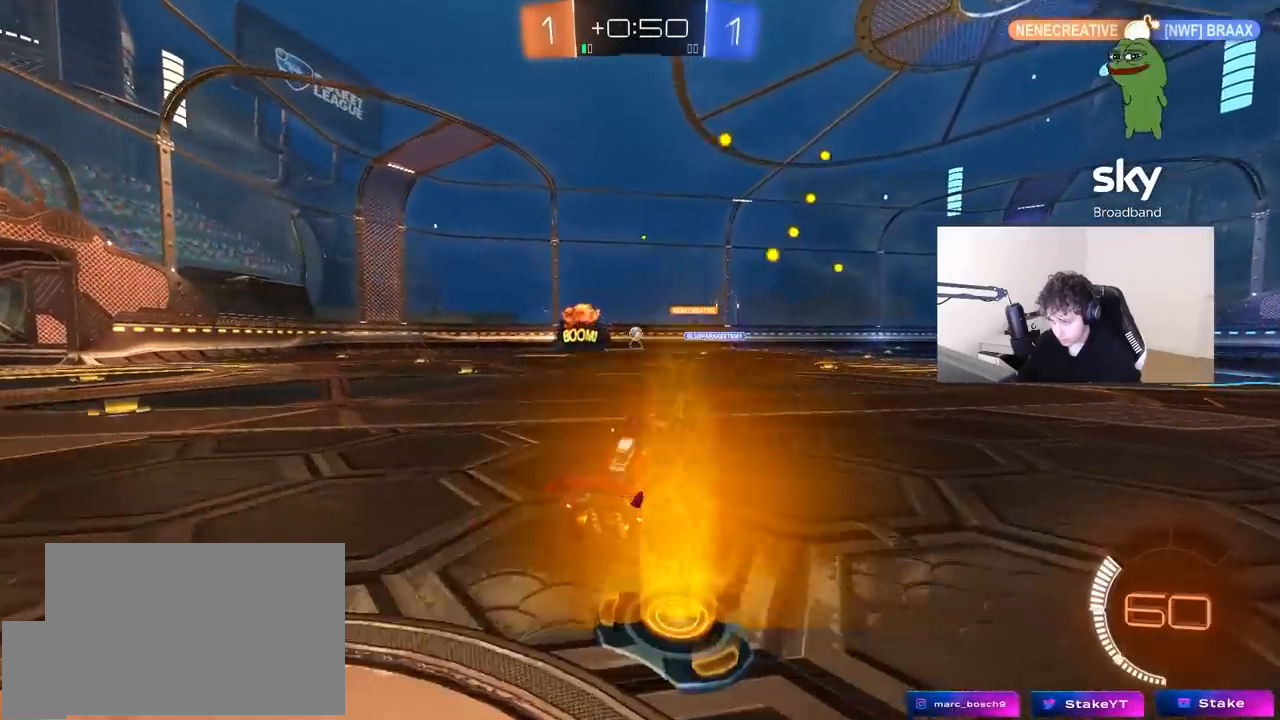
{"keys": ["a", "w"], "mouse": [], "mouse_move": "still", "events": [[83, "w", "down"], [150, "a", "down"], [283, "mouse_left", "down"], [467, "mouse_left", "up"]]}
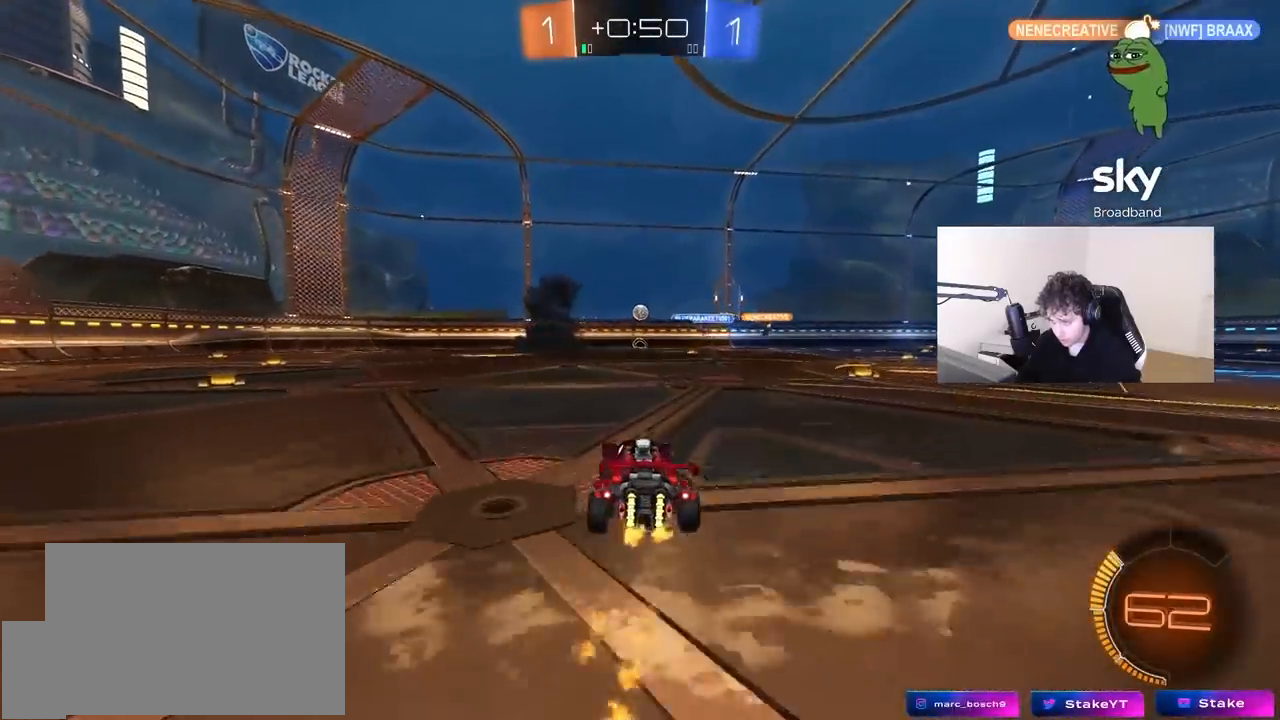
{"keys": ["w"], "mouse": [], "mouse_move": "still", "events": [[167, "a", "up"], [250, "mouse_left", "down"], [483, "mouse_left", "up"]]}
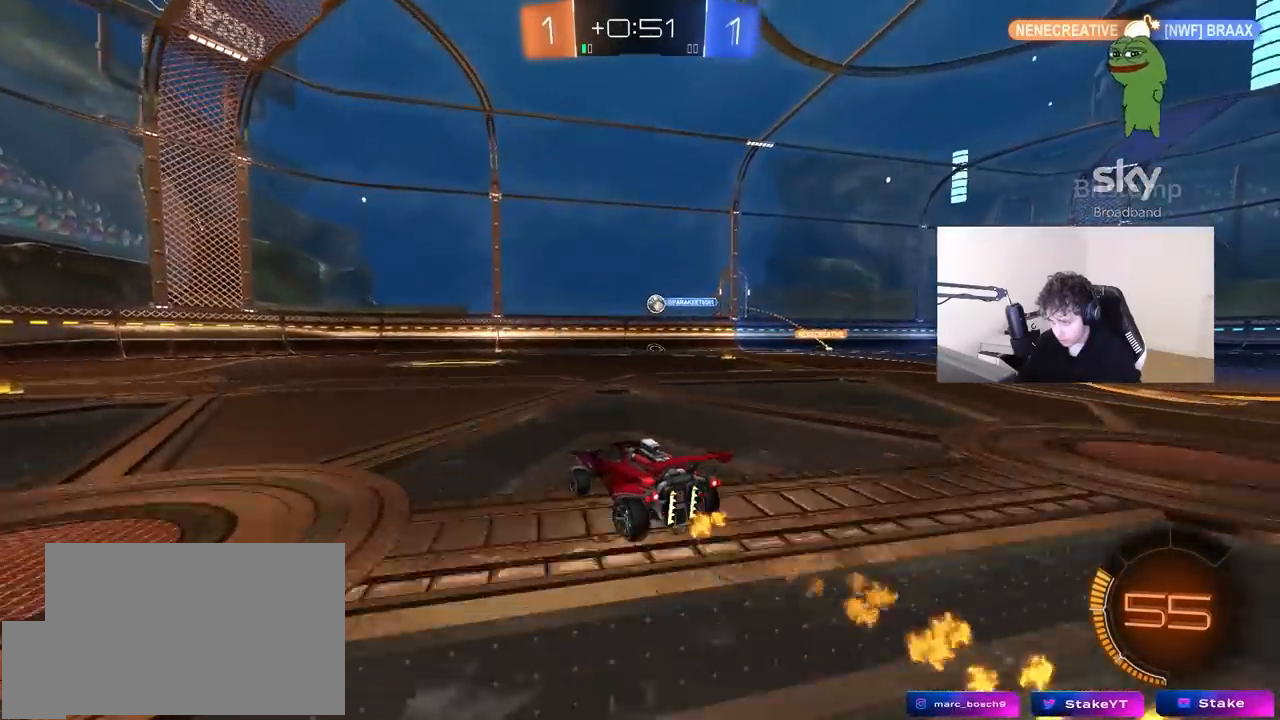
{"keys": ["w"], "mouse": [], "mouse_move": "still", "events": [[83, "d", "down"], [183, "d", "up"], [367, "d", "down"], [467, "d", "up"]]}
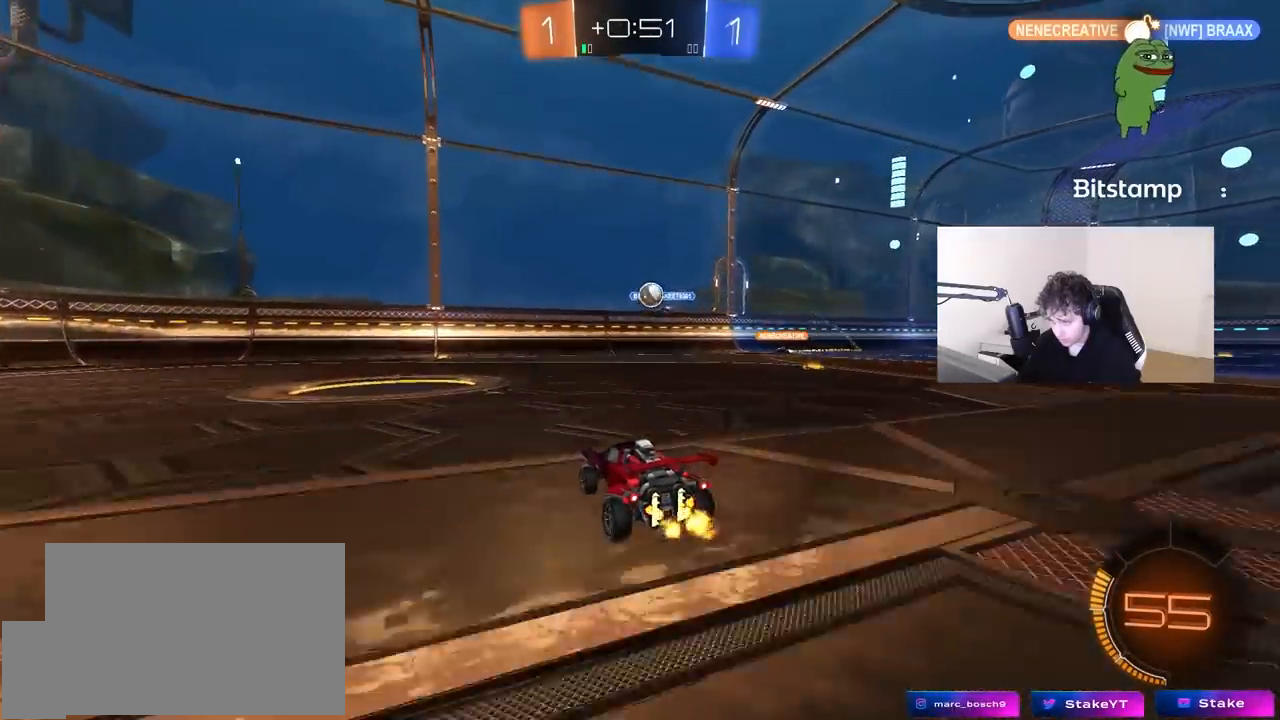
{"keys": ["a", "d", "s"], "mouse": ["left", "right"], "mouse_move": "down-left", "events": [[150, "d", "down"], [150, "mouse_left", "down"], [233, "d", "up"], [283, "d", "down"], [333, "mouse_right", "down"], [333, "w", "up"], [433, "s", "down"], [467, "a", "down"]]}
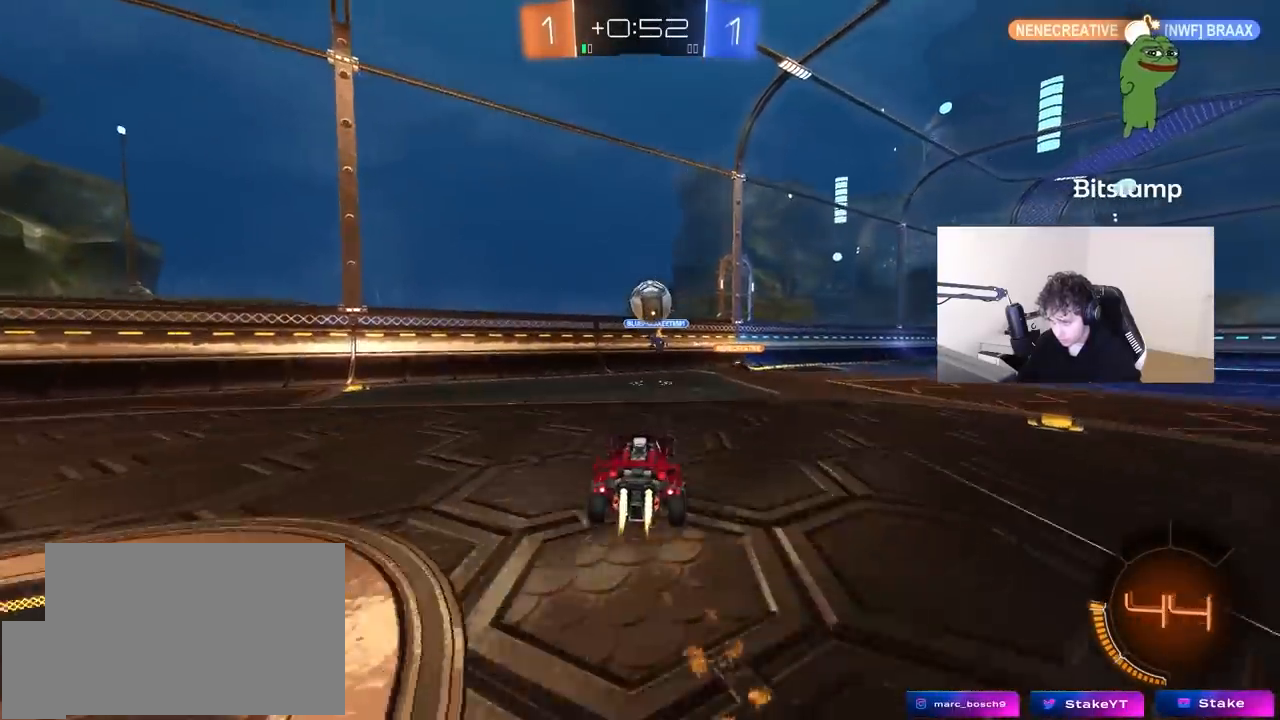
{"keys": ["d", "shift"], "mouse": ["left"], "mouse_move": "still", "events": [[17, "d", "up"], [17, "mouse_right", "up"], [67, "a", "up"], [67, "s", "up"], [217, "d", "down"], [250, "mouse_right", "down"], [250, "shift", "down"], [450, "mouse_right", "up"]]}
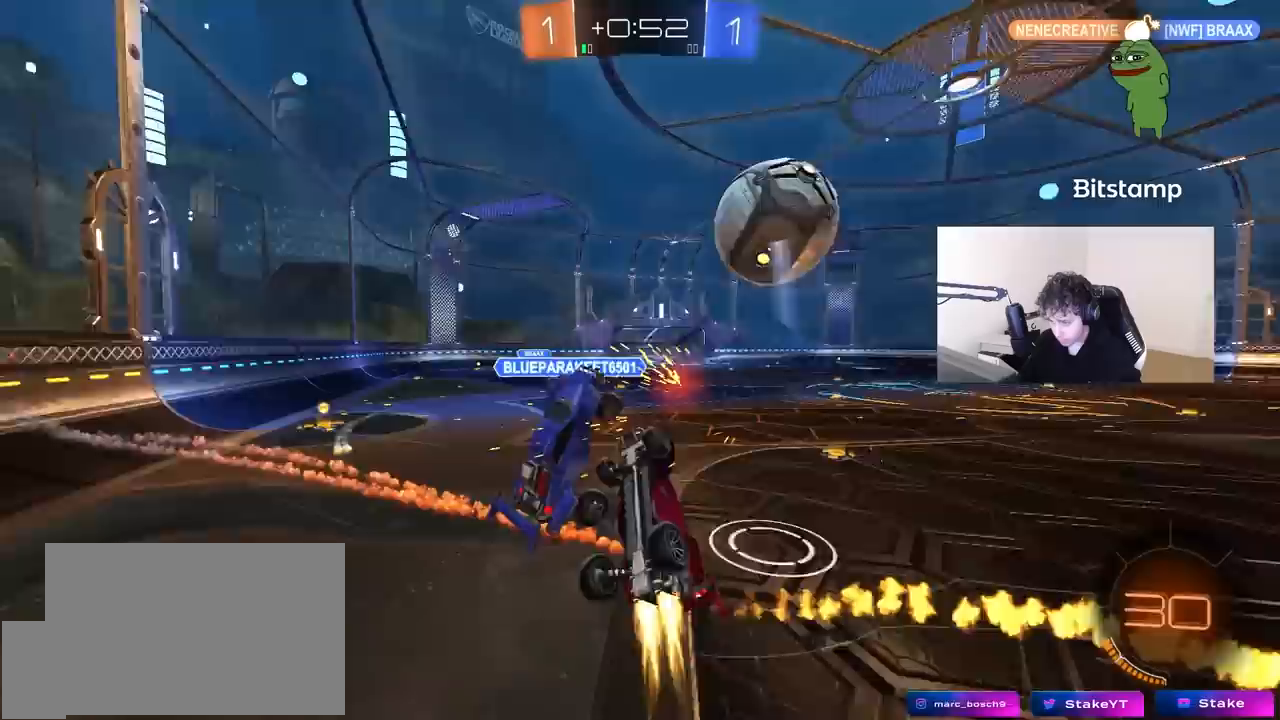
{"keys": ["a", "w"], "mouse": [], "mouse_move": "still", "events": [[33, "mouse_left", "up"], [317, "w", "down"], [367, "d", "up"], [417, "a", "down"], [417, "shift", "up"]]}
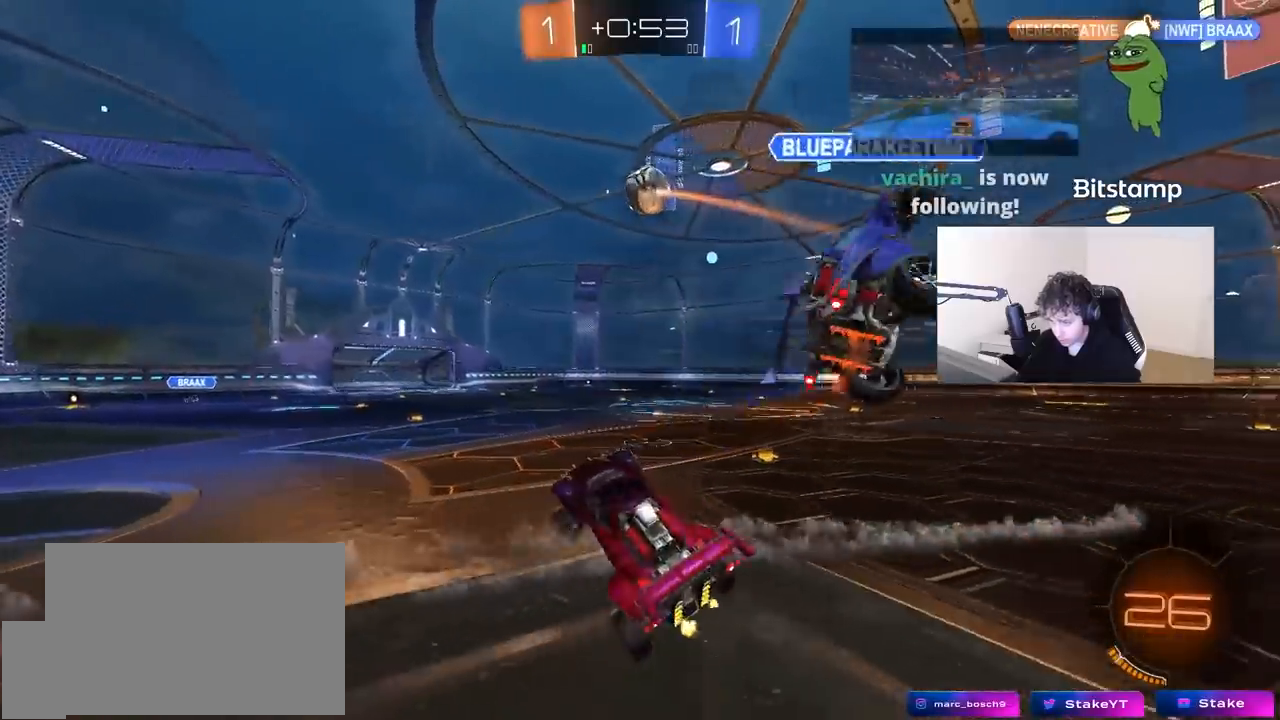
{"keys": ["w"], "mouse": [], "mouse_move": "up", "events": [[100, "a", "up"], [100, "w", "up"], [200, "d", "down"], [283, "d", "up"], [283, "w", "down"], [383, "w", "up"], [467, "w", "down"]]}
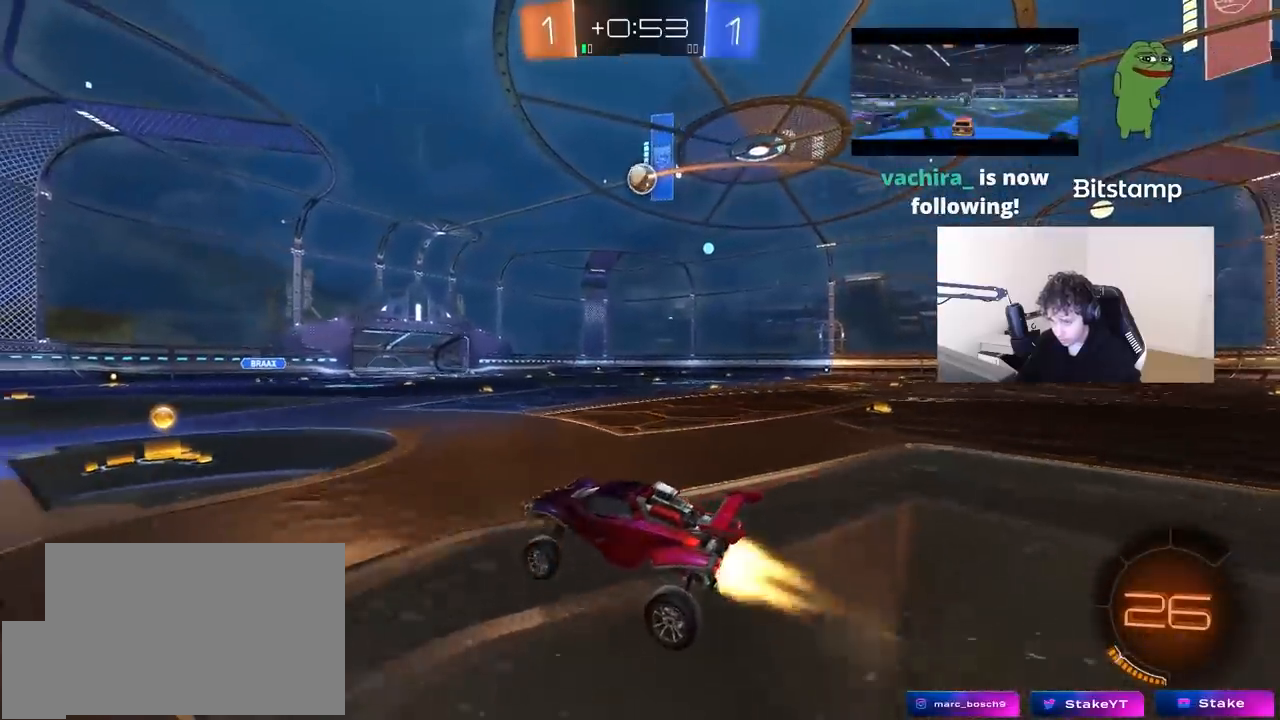
{"keys": ["d", "w"], "mouse": ["left"], "mouse_move": "up-right", "events": [[17, "a", "down"], [17, "mouse_left", "down"], [117, "a", "up"], [250, "d", "down"]]}
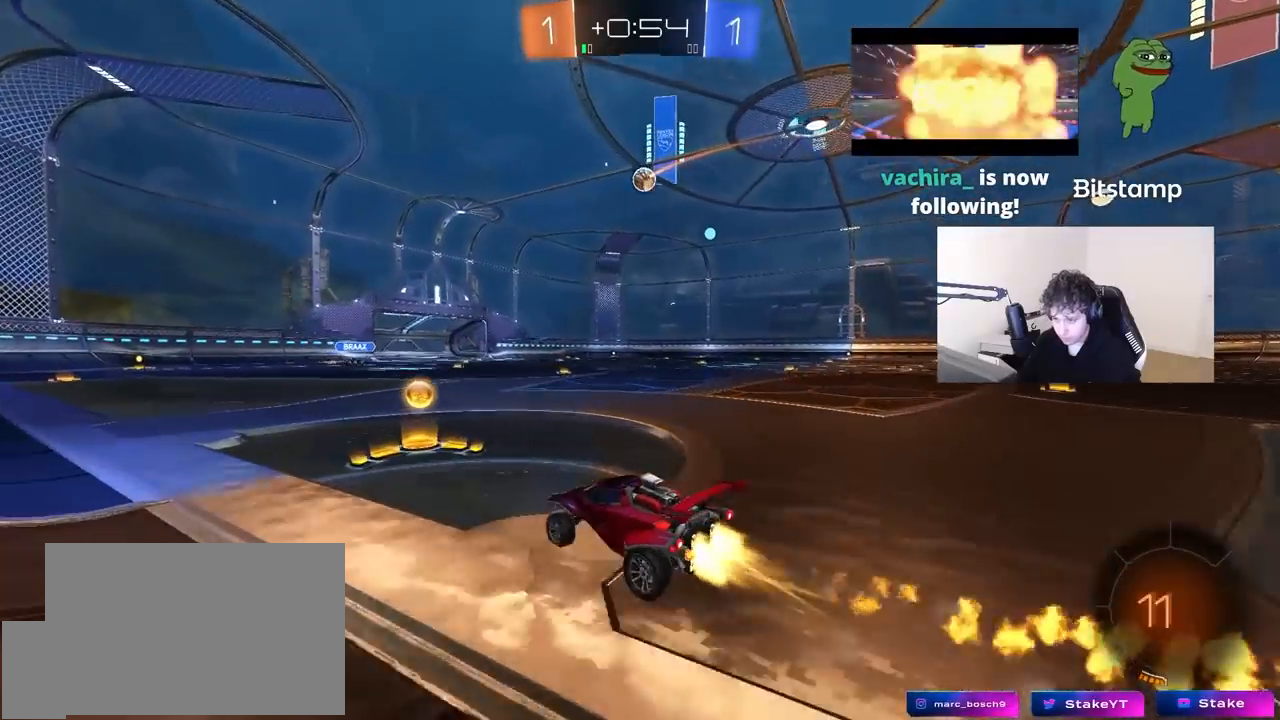
{"keys": ["d", "s", "shift"], "mouse": ["left", "right"], "mouse_move": "down-left", "events": [[183, "d", "up"], [183, "mouse_right", "down"], [250, "mouse_right", "up"], [267, "d", "down"], [267, "shift", "down"], [367, "mouse_right", "down"], [367, "s", "down"], [367, "w", "up"]]}
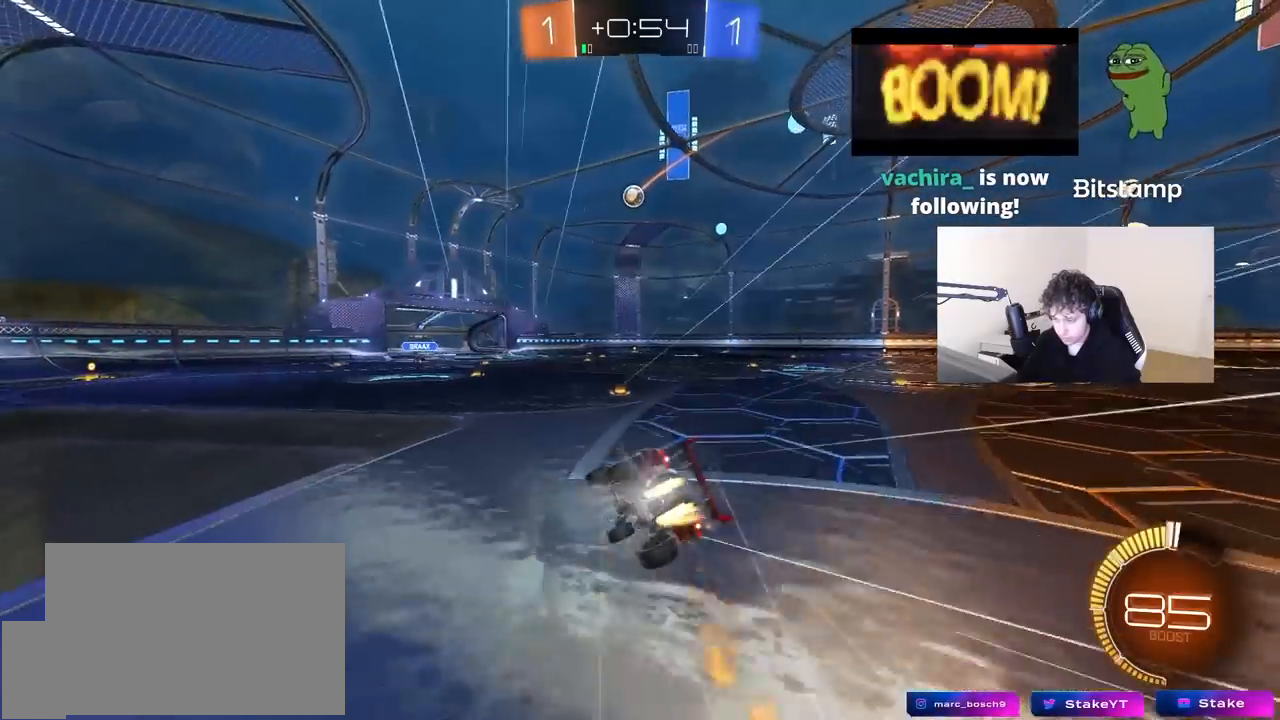
{"keys": ["d", "s", "shift"], "mouse": [], "mouse_move": "still", "events": [[50, "mouse_right", "up"], [150, "mouse_left", "up"], [233, "s", "up"], [383, "s", "down"]]}
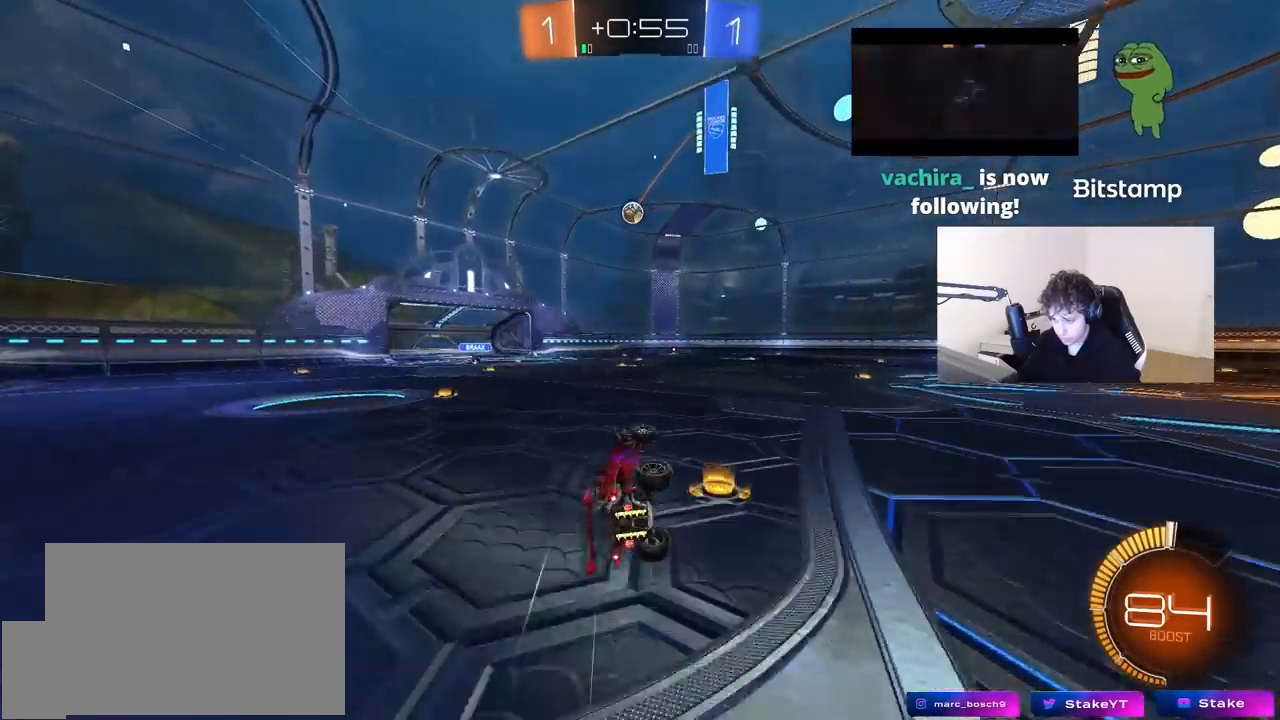
{"keys": ["w"], "mouse": [], "mouse_move": "still", "events": [[117, "shift", "up"], [167, "d", "up"], [167, "s", "up"], [350, "w", "down"], [400, "d", "down"], [483, "d", "up"]]}
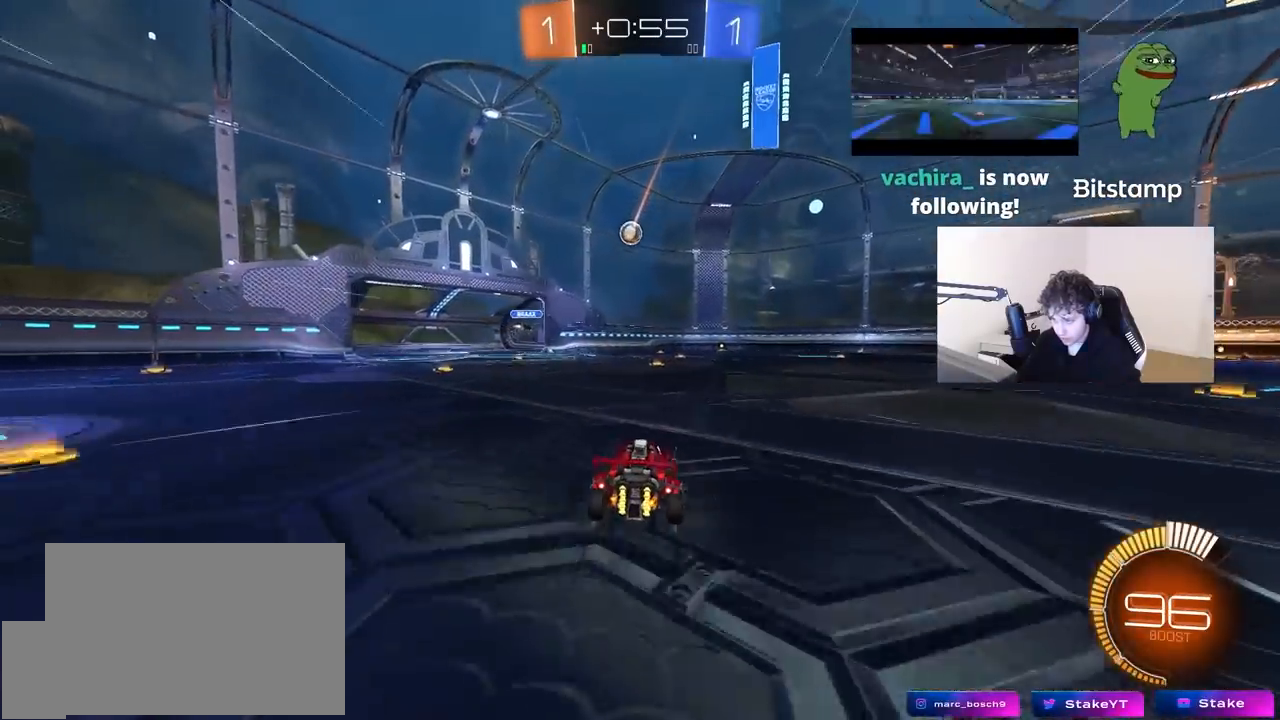
{"keys": ["w"], "mouse": [], "mouse_move": "still", "events": [[217, "mouse_left", "down"], [450, "mouse_left", "up"]]}